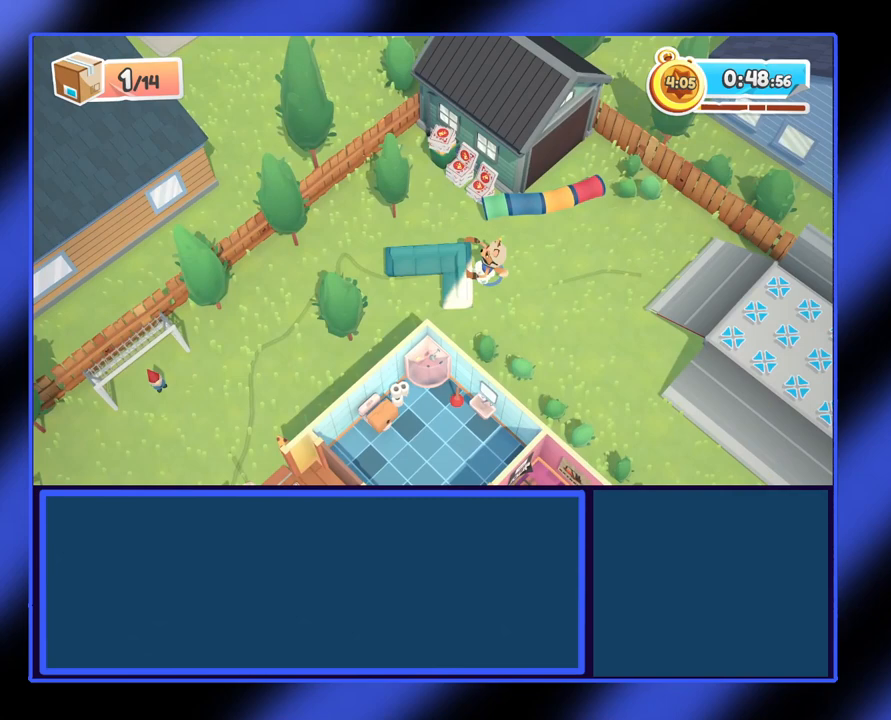
Gameplay with a controller (Xbox layout); each line is a JSON object with the inputs held at the frame after it. "events" lists button and stick changes between this image and that frame as [ms after this image, input, new state], when the widget could be followed in between. Not read: L3 R3 TOUCHPAD other_buttons right_stick.
{"buttons": ["R2"], "left_stick": "right", "events": []}
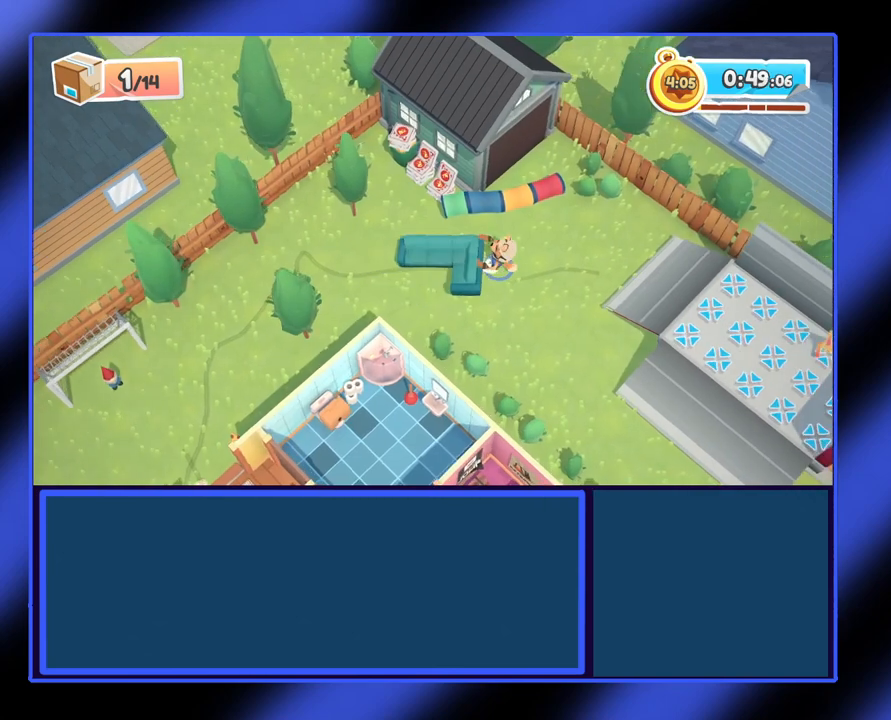
{"buttons": ["R2"], "left_stick": "right", "events": []}
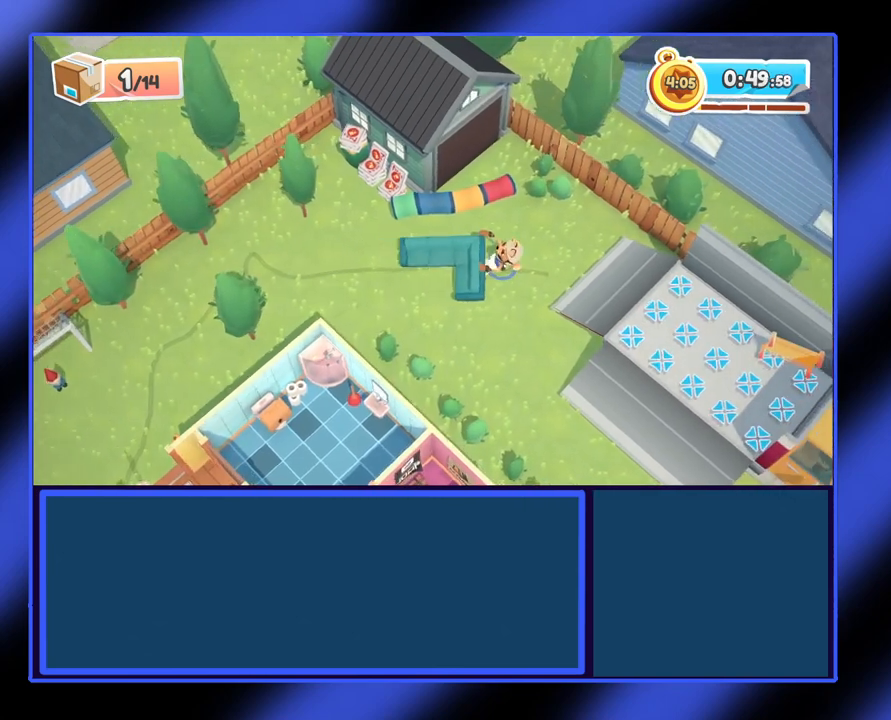
{"buttons": ["R2"], "left_stick": "right", "events": []}
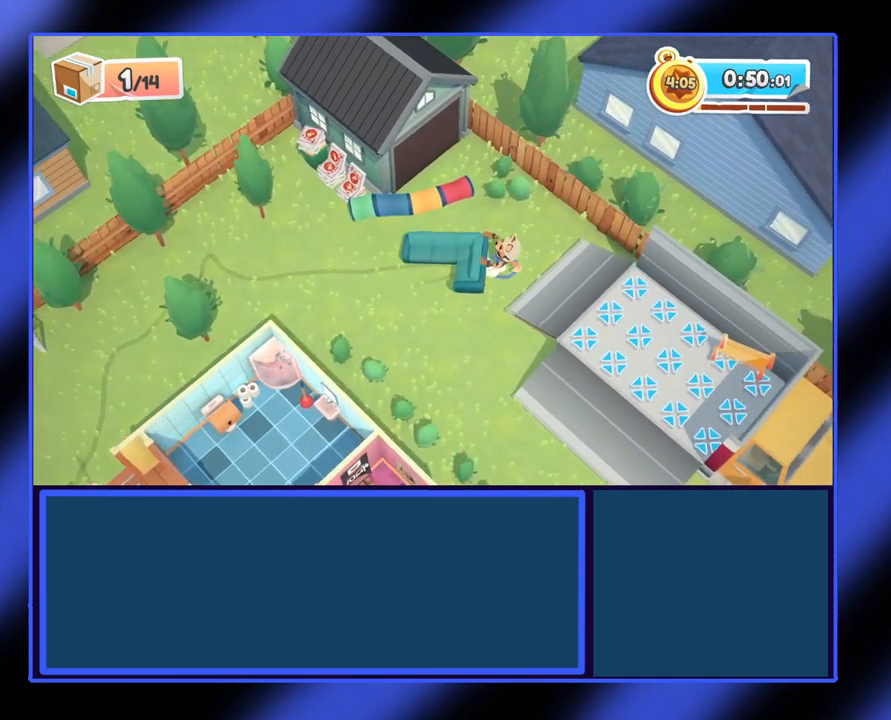
{"buttons": ["R2"], "left_stick": "down-right", "events": [[100, "left_stick", "down-right"]]}
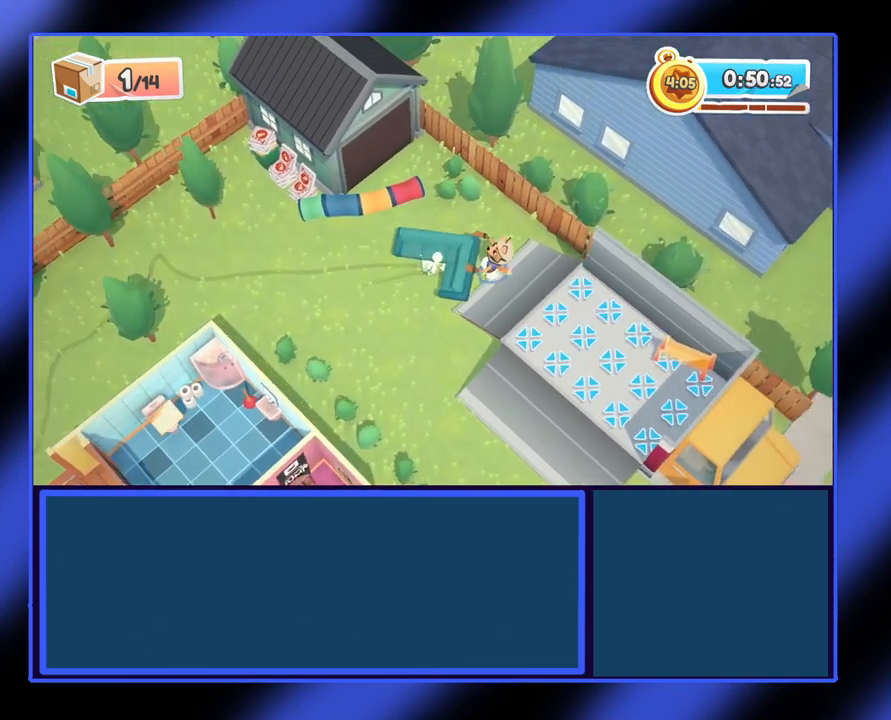
{"buttons": ["R2"], "left_stick": "down-right", "events": []}
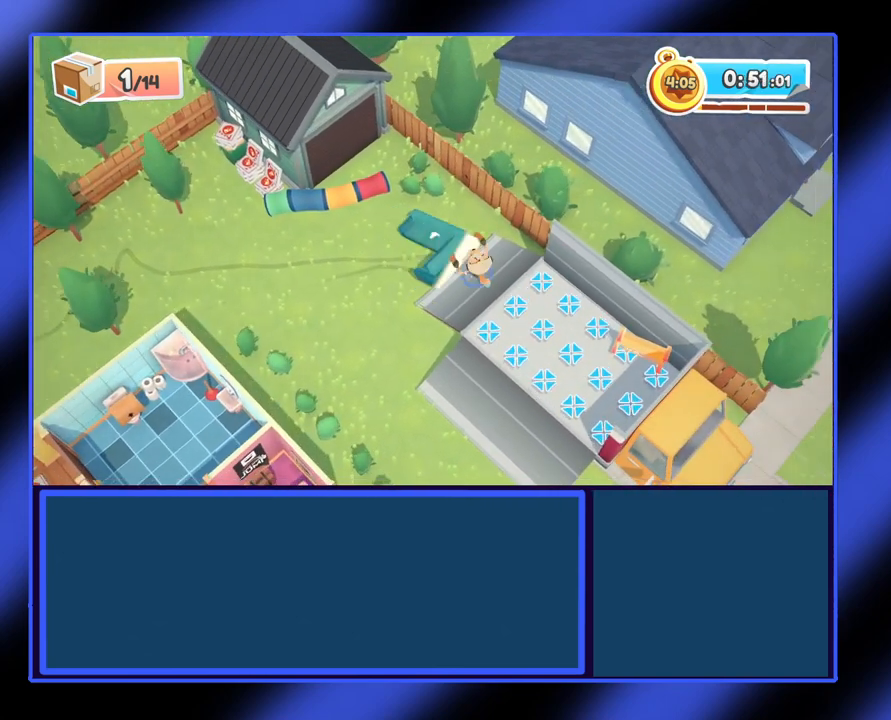
{"buttons": ["R2"], "left_stick": "down", "events": [[133, "left_stick", "down"]]}
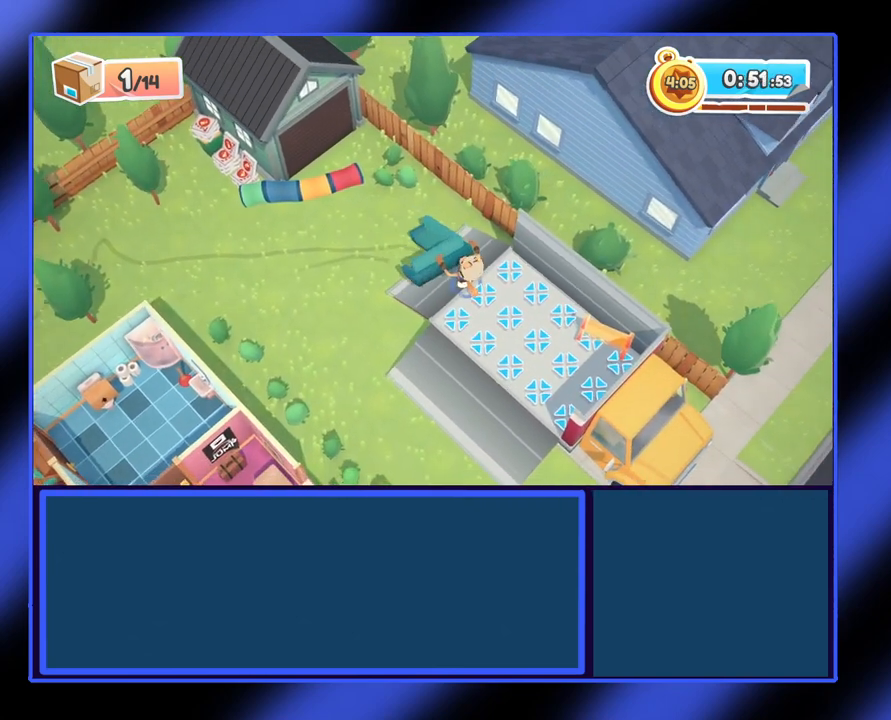
{"buttons": ["R2"], "left_stick": "right", "events": [[100, "left_stick", "down-right"], [433, "left_stick", "right"]]}
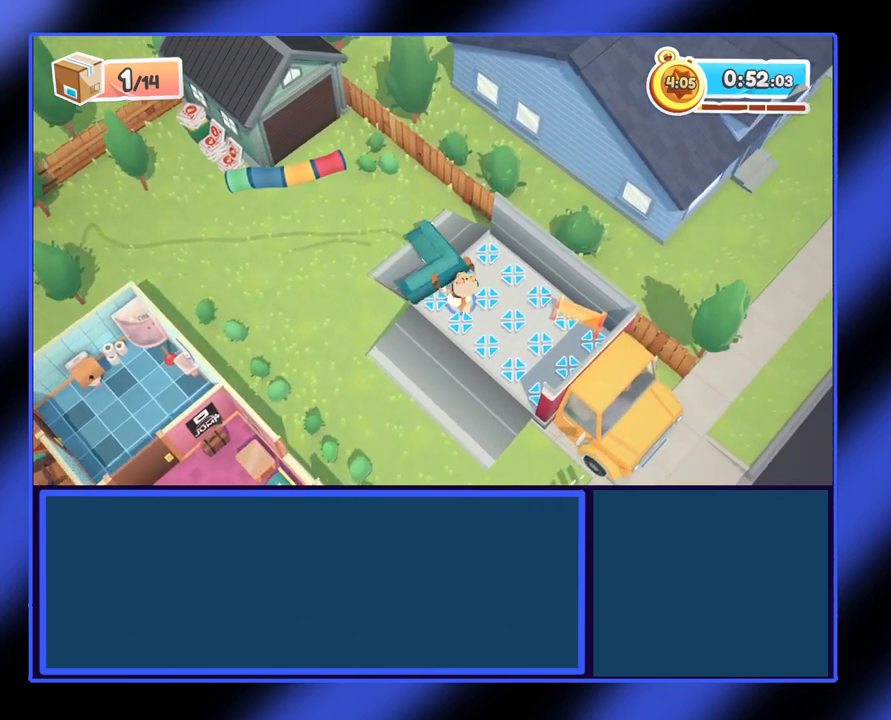
{"buttons": ["R2"], "left_stick": "down-right", "events": [[467, "left_stick", "down-right"]]}
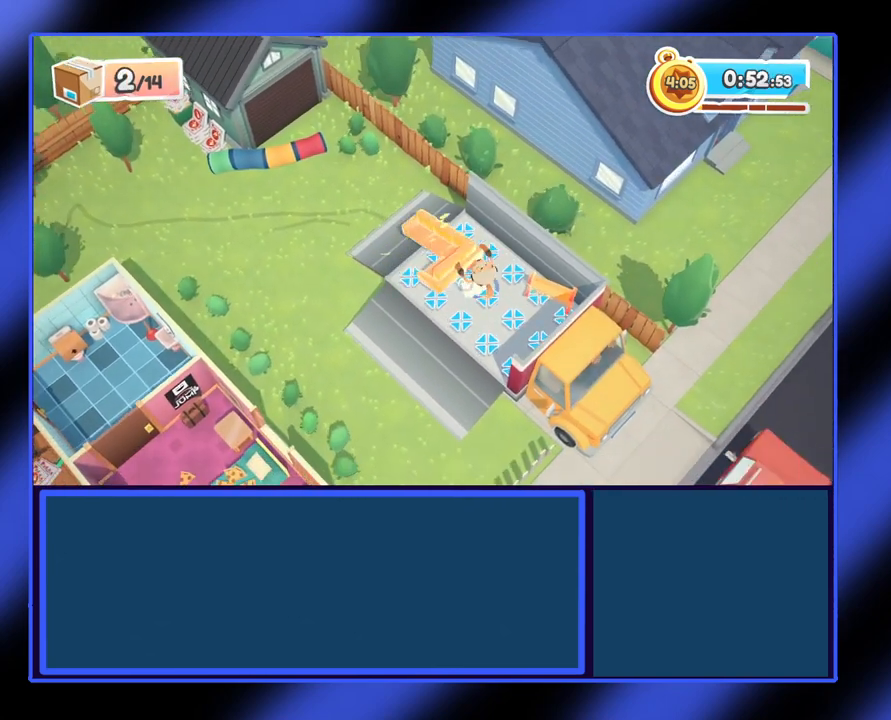
{"buttons": ["R2"], "left_stick": "right", "events": [[100, "left_stick", "down"], [333, "left_stick", "right"]]}
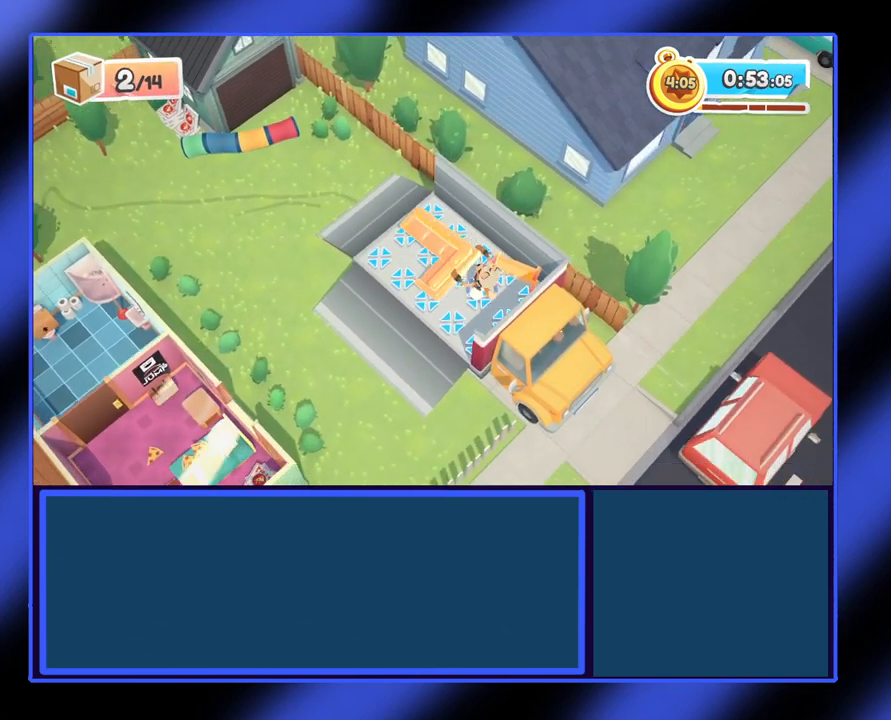
{"buttons": ["R2"], "left_stick": "up-right", "events": [[33, "left_stick", "up-right"]]}
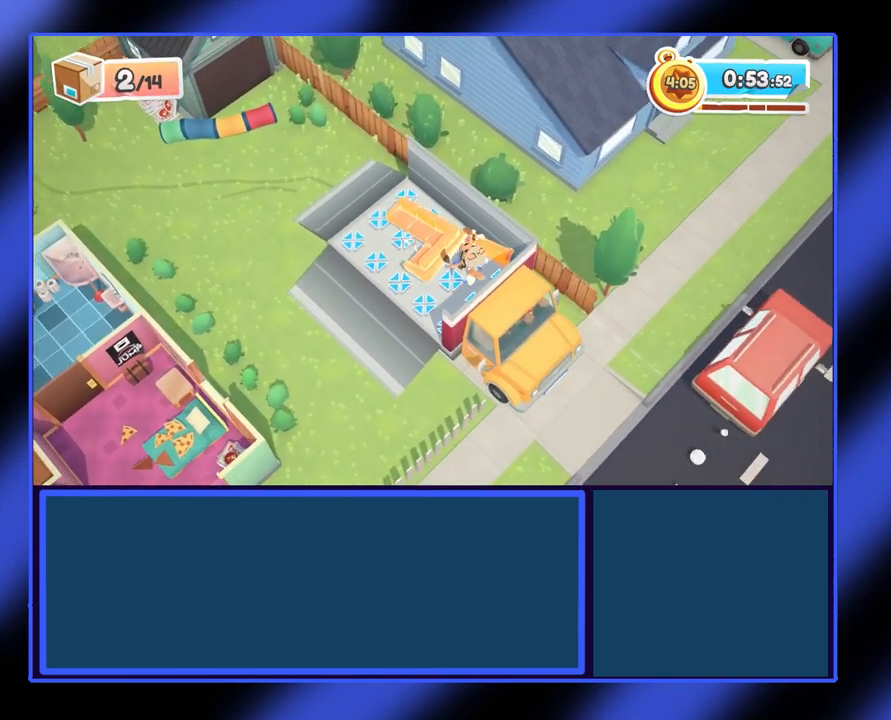
{"buttons": [], "left_stick": "down-left", "events": [[33, "R2", "up"], [267, "left_stick", "down"], [333, "left_stick", "down-left"]]}
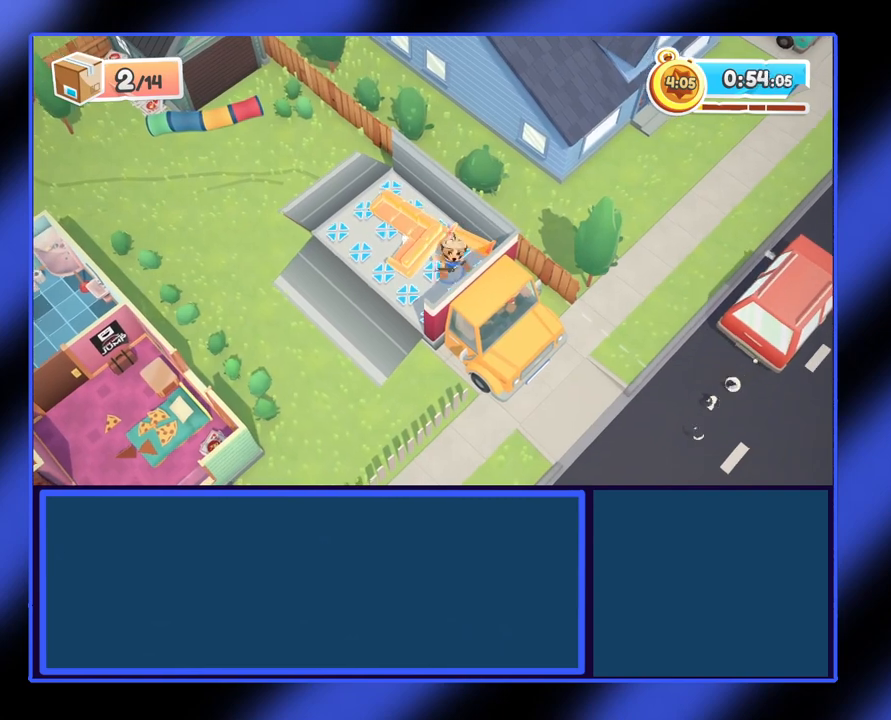
{"buttons": [], "left_stick": "up-left", "events": [[400, "left_stick", "left"], [500, "left_stick", "up-left"]]}
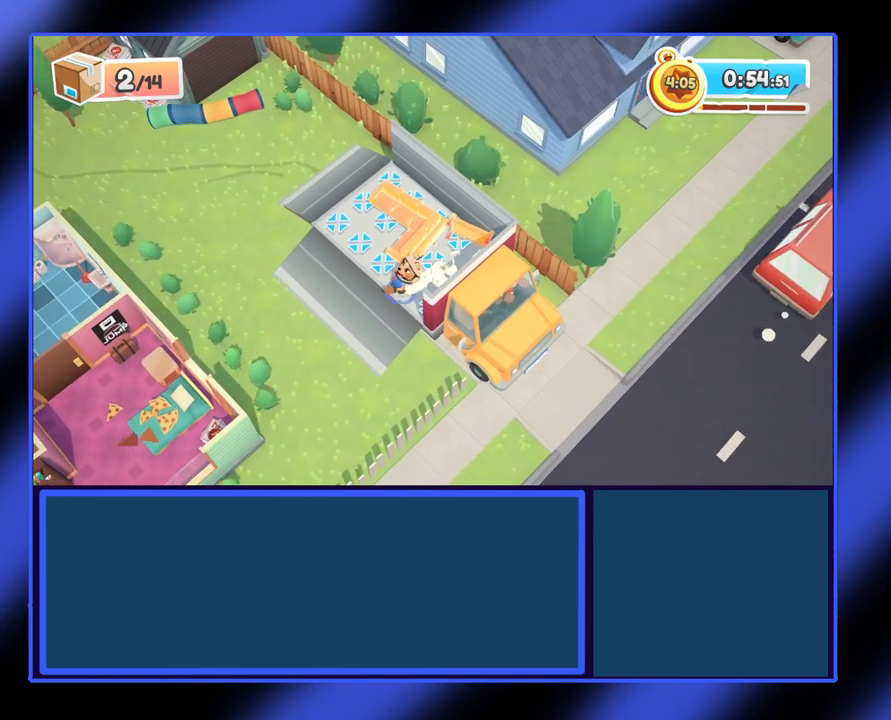
{"buttons": [], "left_stick": "up", "events": [[100, "left_stick", "up"]]}
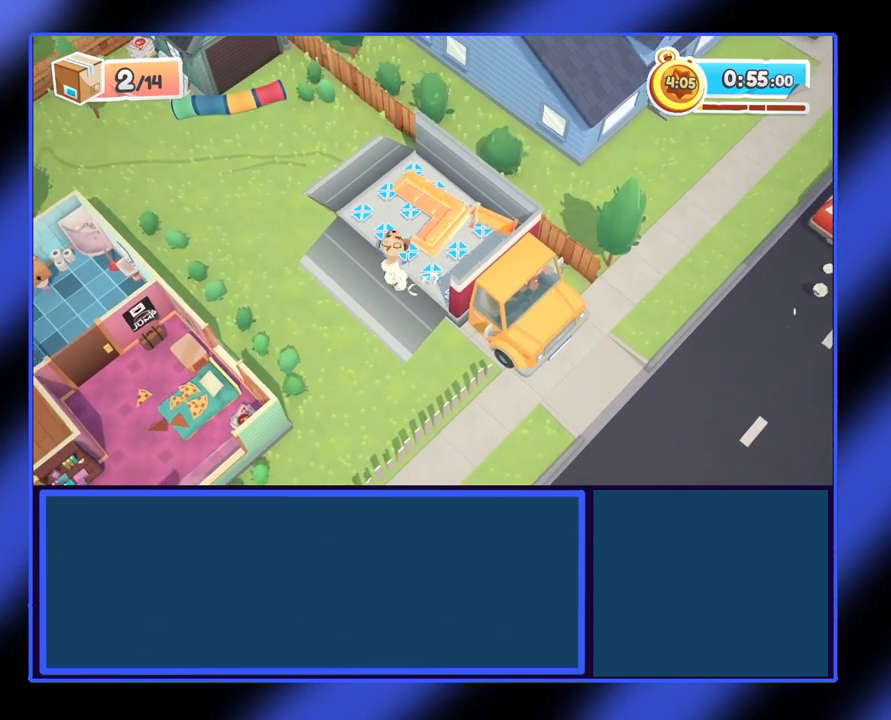
{"buttons": ["R2"], "left_stick": "up-right", "events": [[67, "left_stick", "up-right"], [200, "R2", "down"]]}
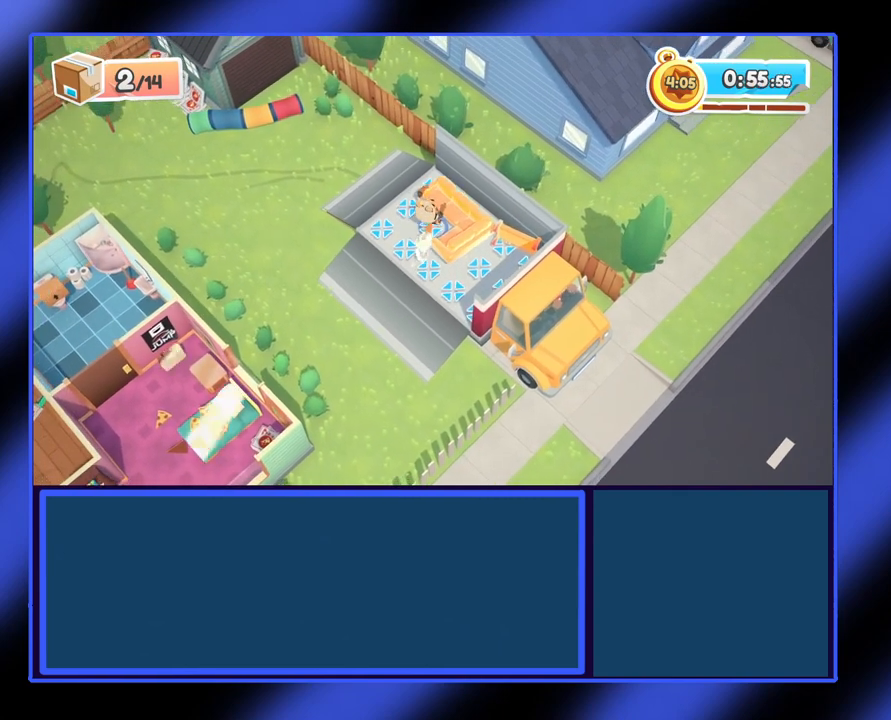
{"buttons": ["R2"], "left_stick": "up-right", "events": []}
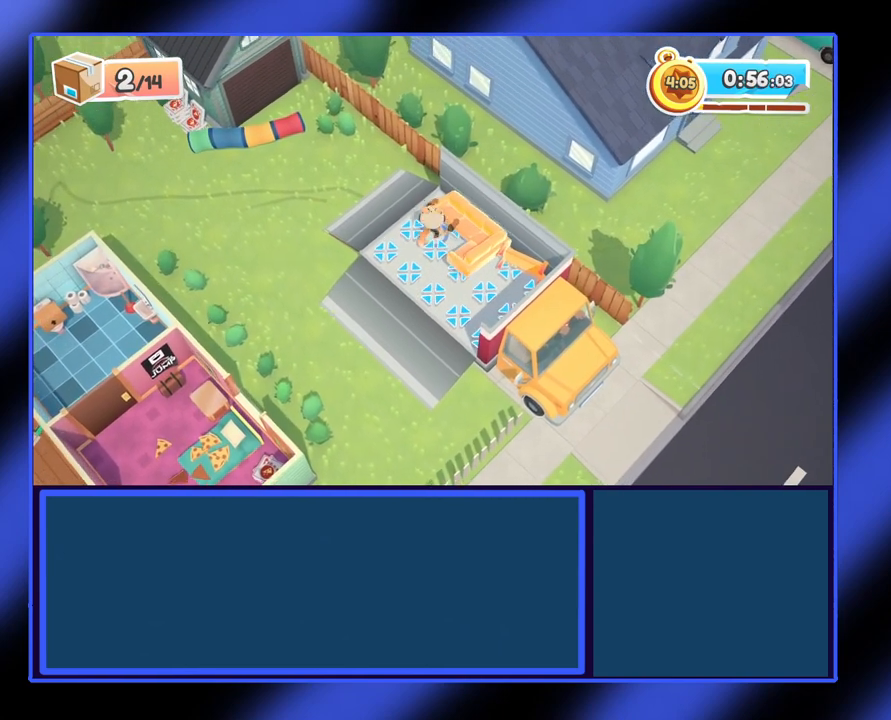
{"buttons": [], "left_stick": "up-left", "events": [[33, "R2", "up"], [33, "left_stick", "right"], [300, "left_stick", "up-left"]]}
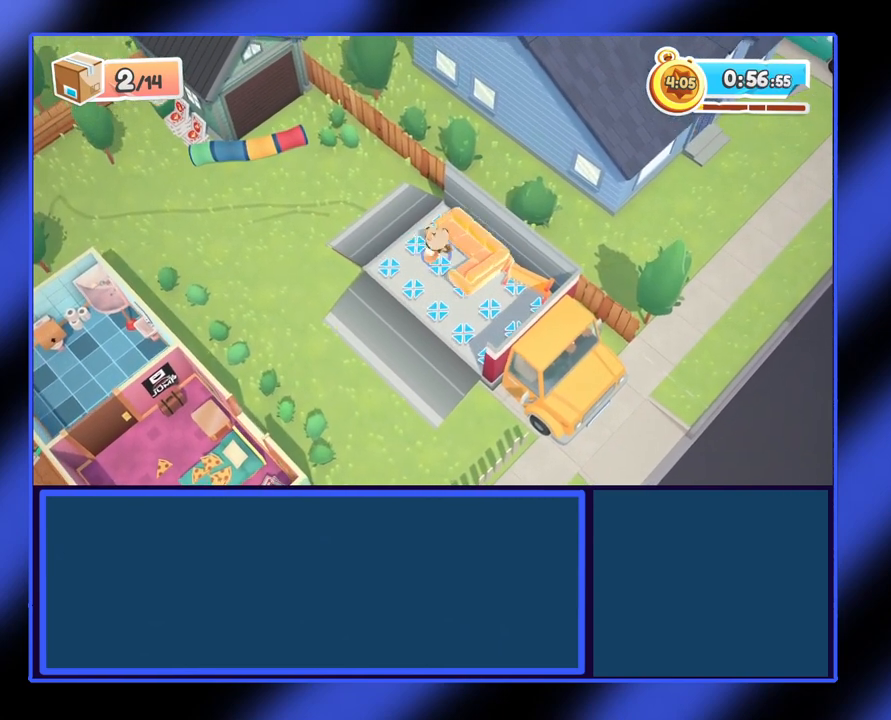
{"buttons": ["Y"], "left_stick": "left", "events": [[267, "left_stick", "left"], [400, "Y", "down"]]}
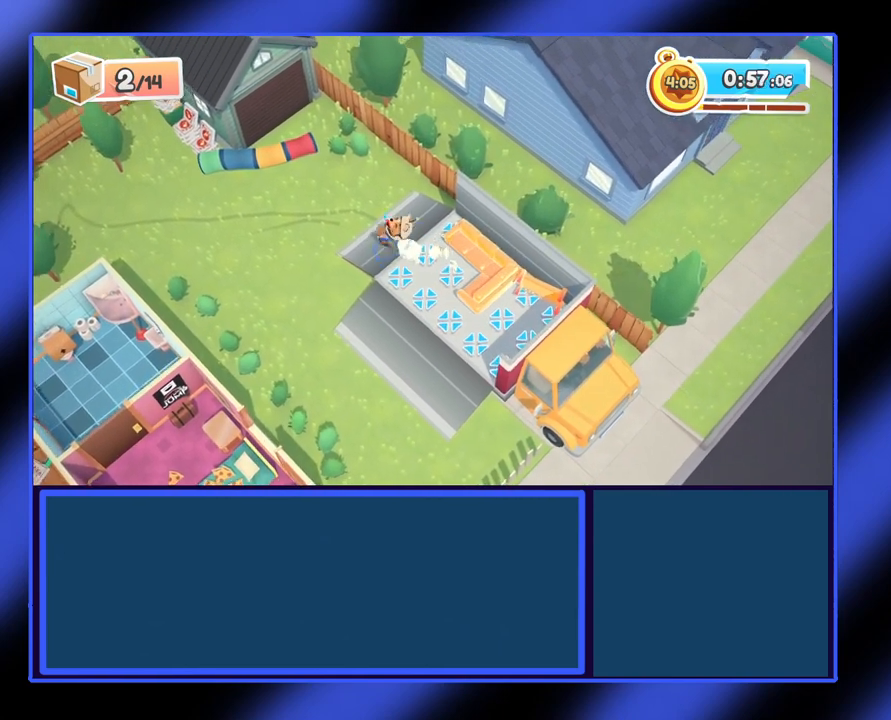
{"buttons": [], "left_stick": "down", "events": [[33, "Y", "up"], [333, "left_stick", "down-left"], [433, "left_stick", "down"]]}
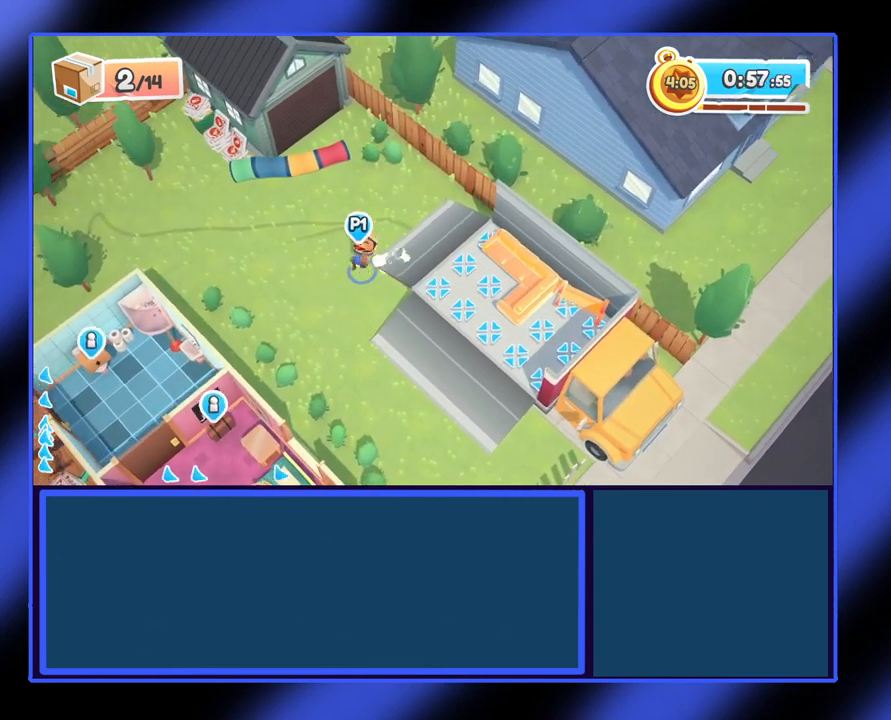
{"buttons": [], "left_stick": "down", "events": []}
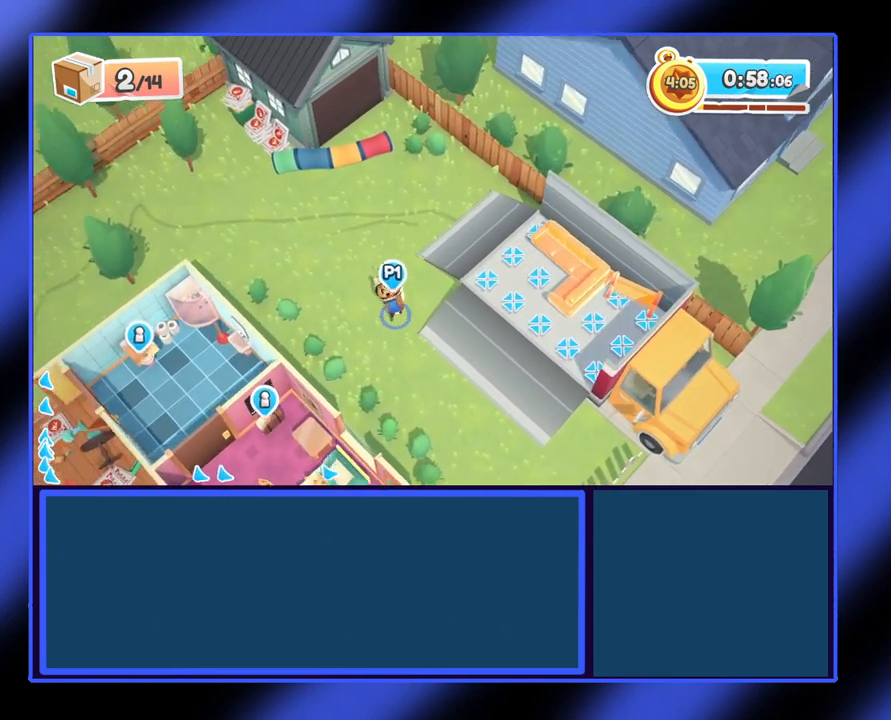
{"buttons": [], "left_stick": "down", "events": []}
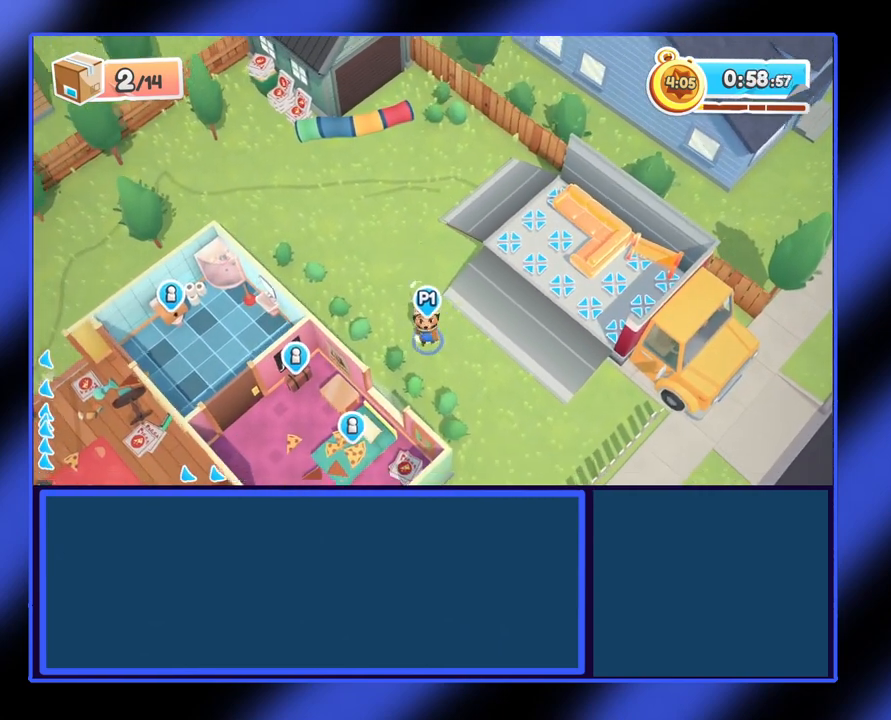
{"buttons": ["A"], "left_stick": "down-left", "events": [[133, "left_stick", "down-left"], [400, "A", "down"]]}
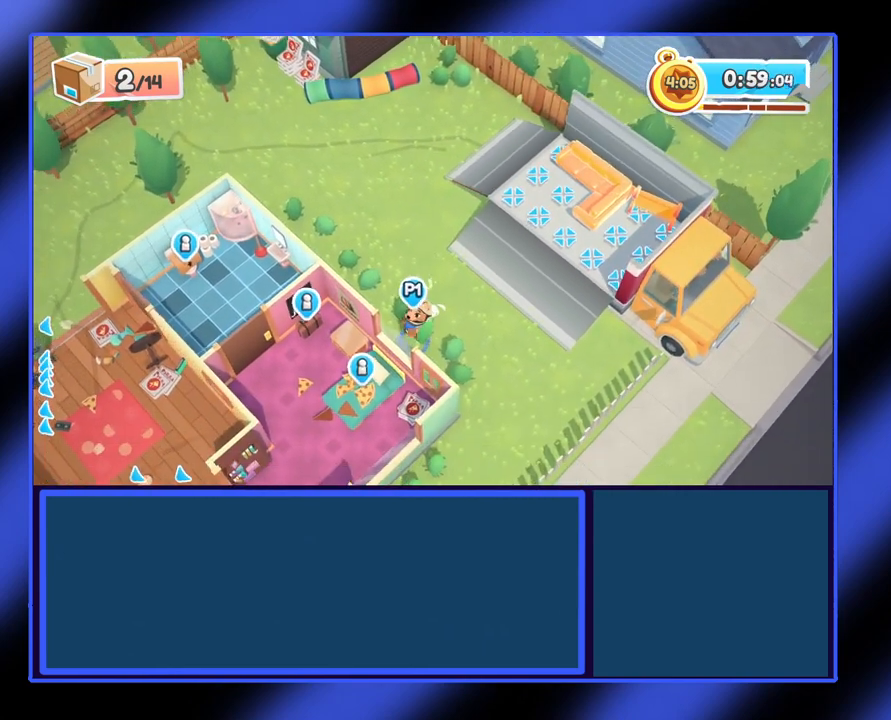
{"buttons": [], "left_stick": "down-left", "events": [[100, "A", "up"]]}
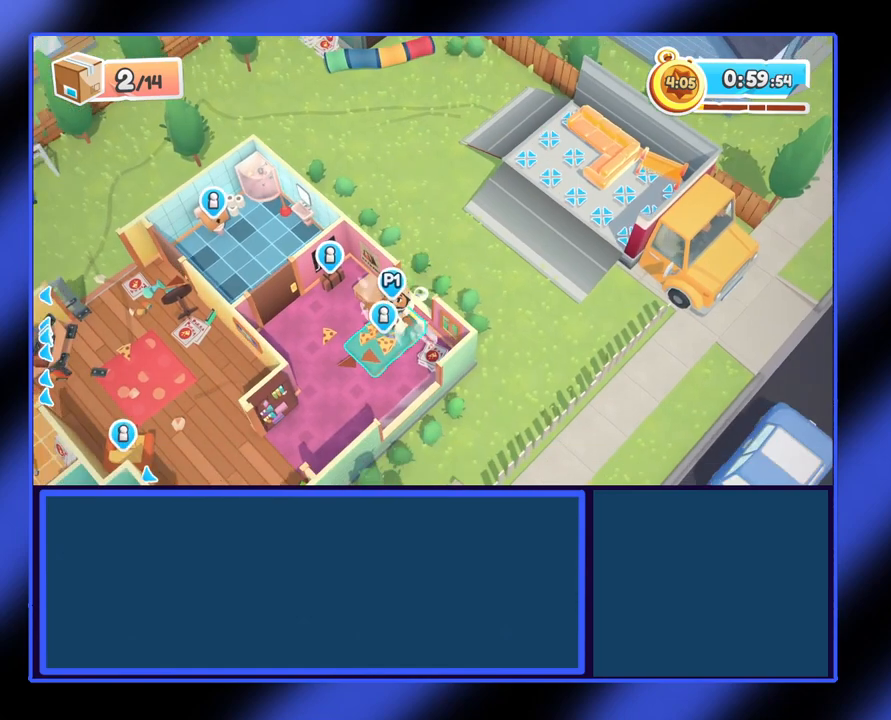
{"buttons": [], "left_stick": "down-left", "events": []}
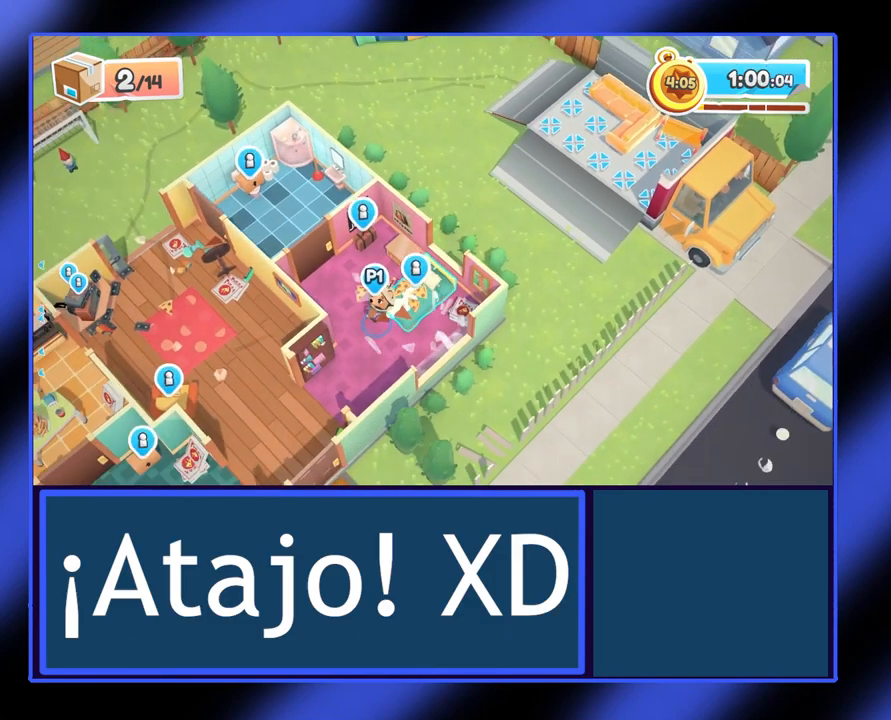
{"buttons": [], "left_stick": "right", "events": [[167, "left_stick", "right"]]}
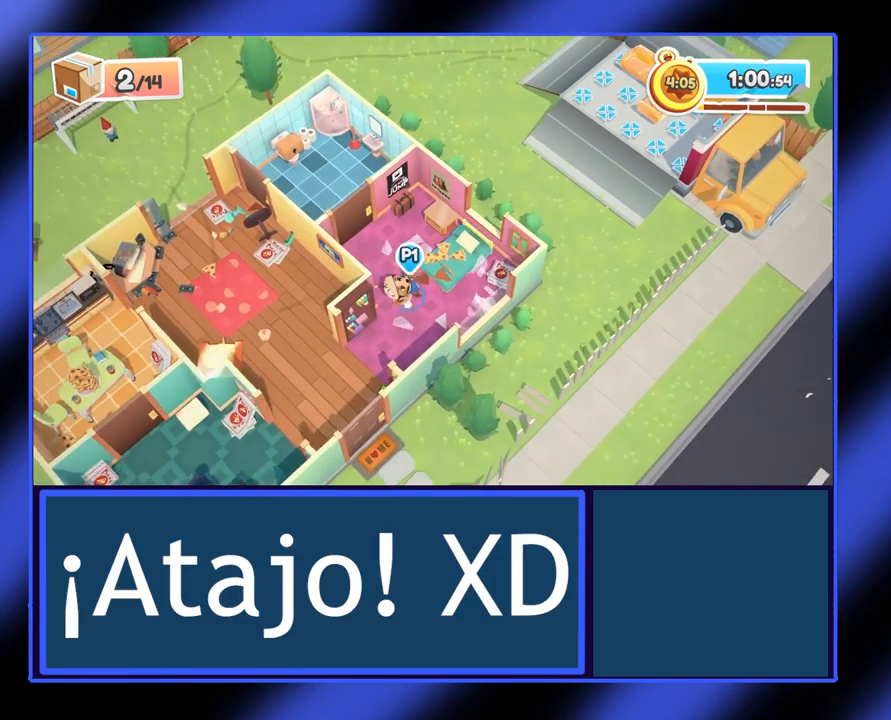
{"buttons": ["R2"], "left_stick": "down-left", "events": [[167, "R2", "down"], [300, "left_stick", "down"], [367, "left_stick", "down-left"]]}
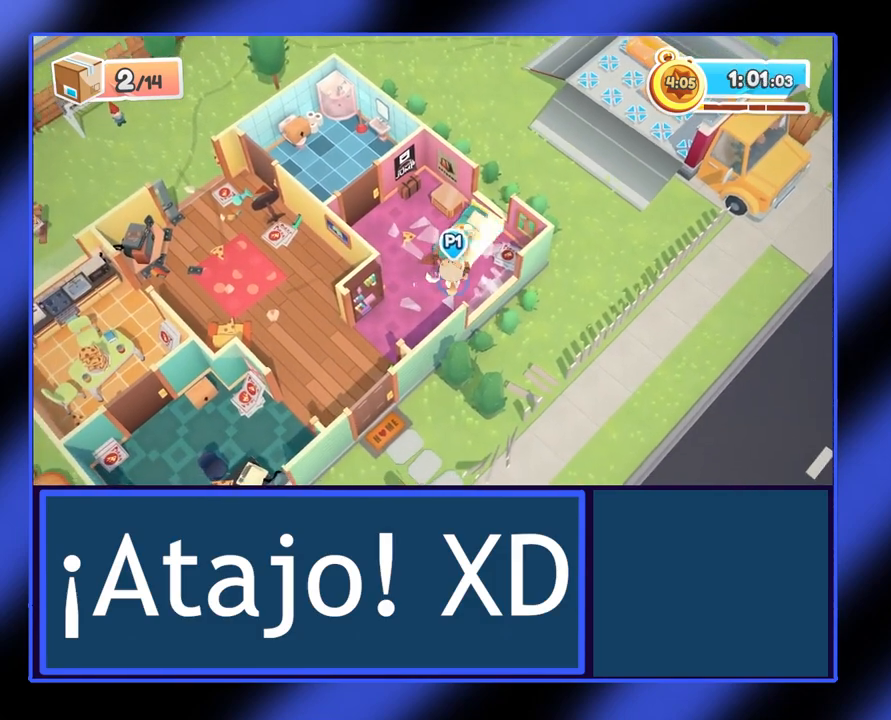
{"buttons": ["R2"], "left_stick": "down-left", "events": []}
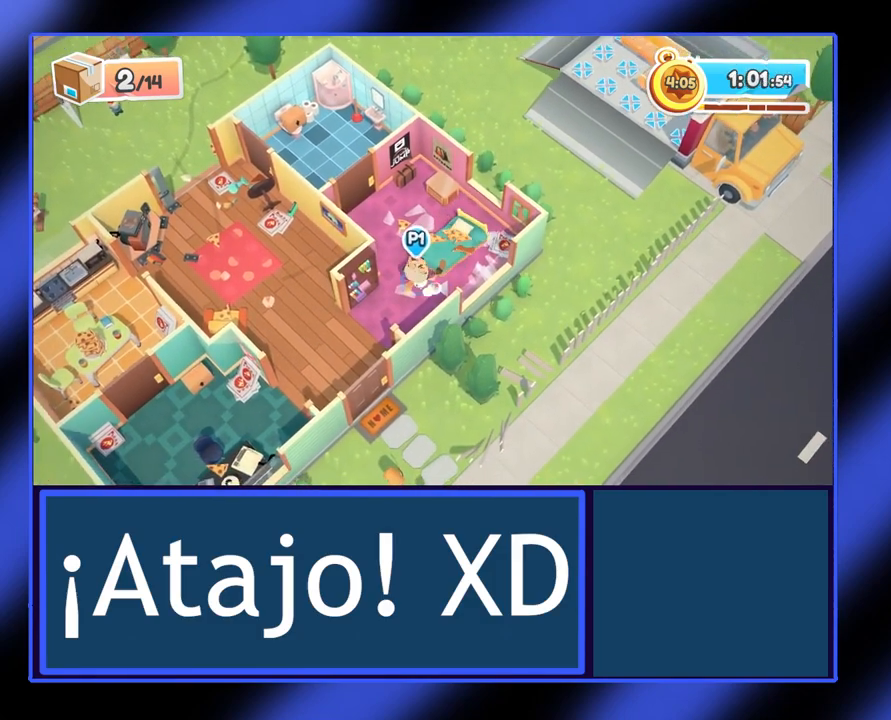
{"buttons": ["R2"], "left_stick": "down", "events": [[367, "left_stick", "down"]]}
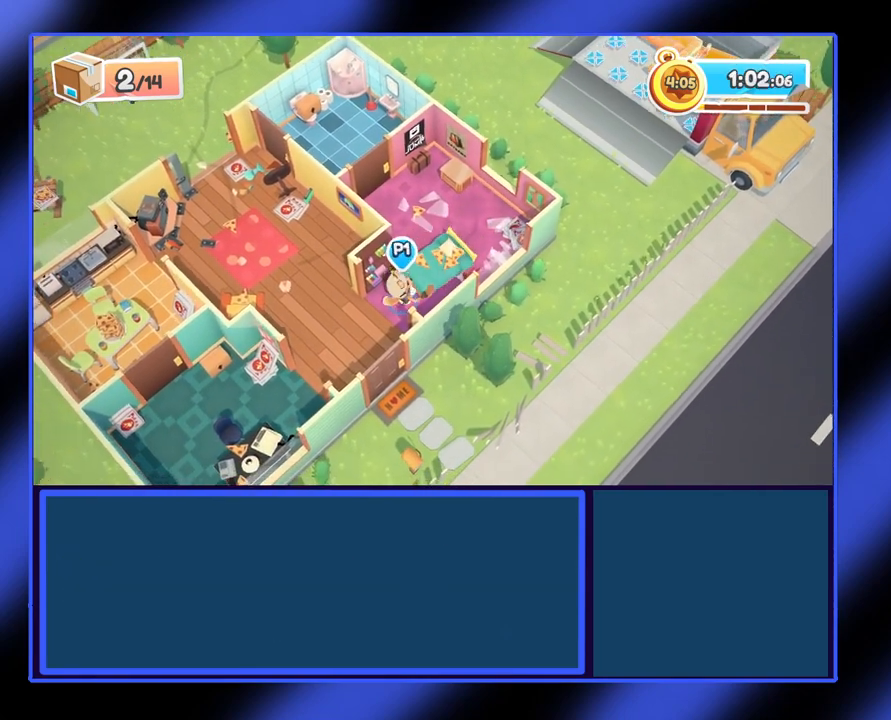
{"buttons": ["Y", "R2"], "left_stick": "left", "events": [[100, "left_stick", "down-left"], [300, "left_stick", "left"], [367, "Y", "down"]]}
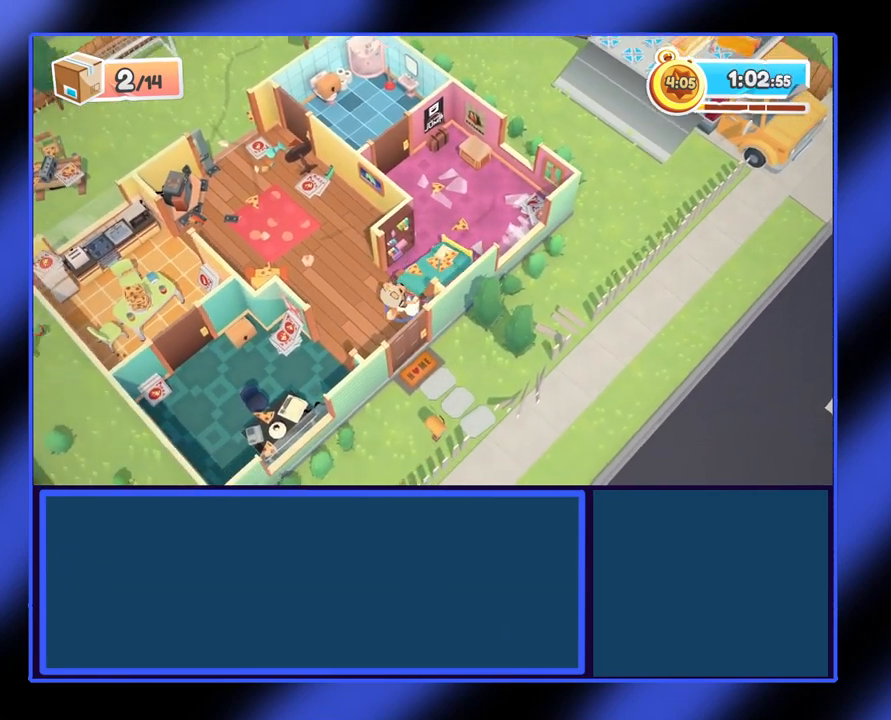
{"buttons": ["R2"], "left_stick": "up-left", "events": [[33, "Y", "up"], [433, "left_stick", "up-left"]]}
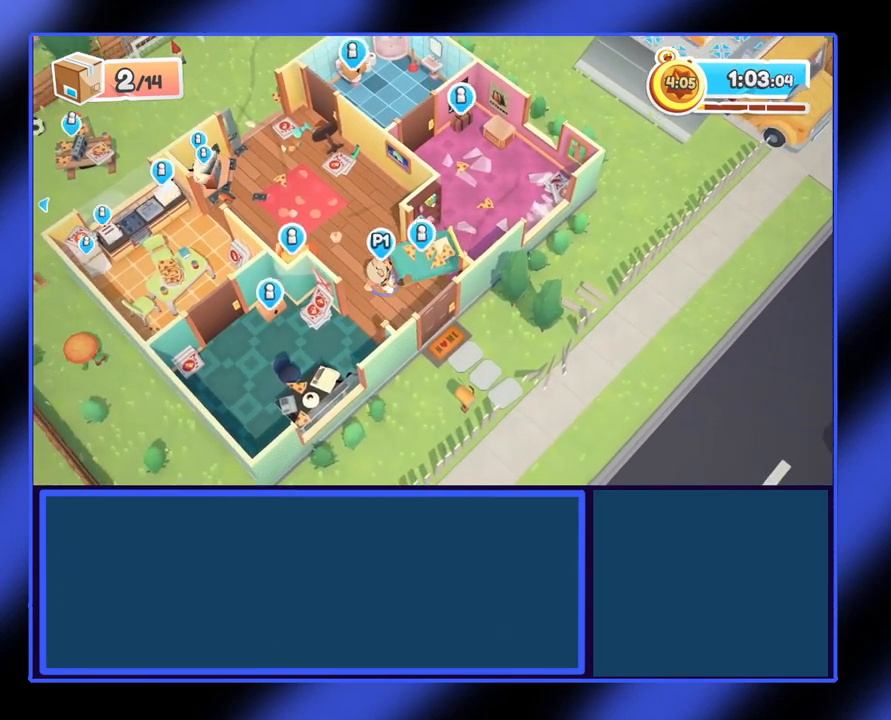
{"buttons": ["R2"], "left_stick": "up-left", "events": []}
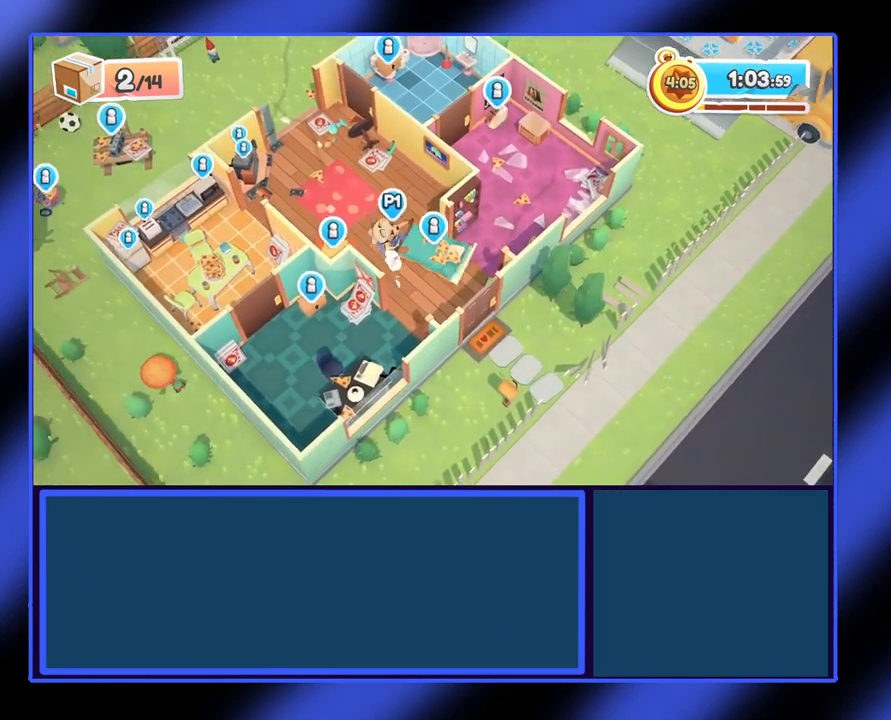
{"buttons": ["R2"], "left_stick": "up-left", "events": []}